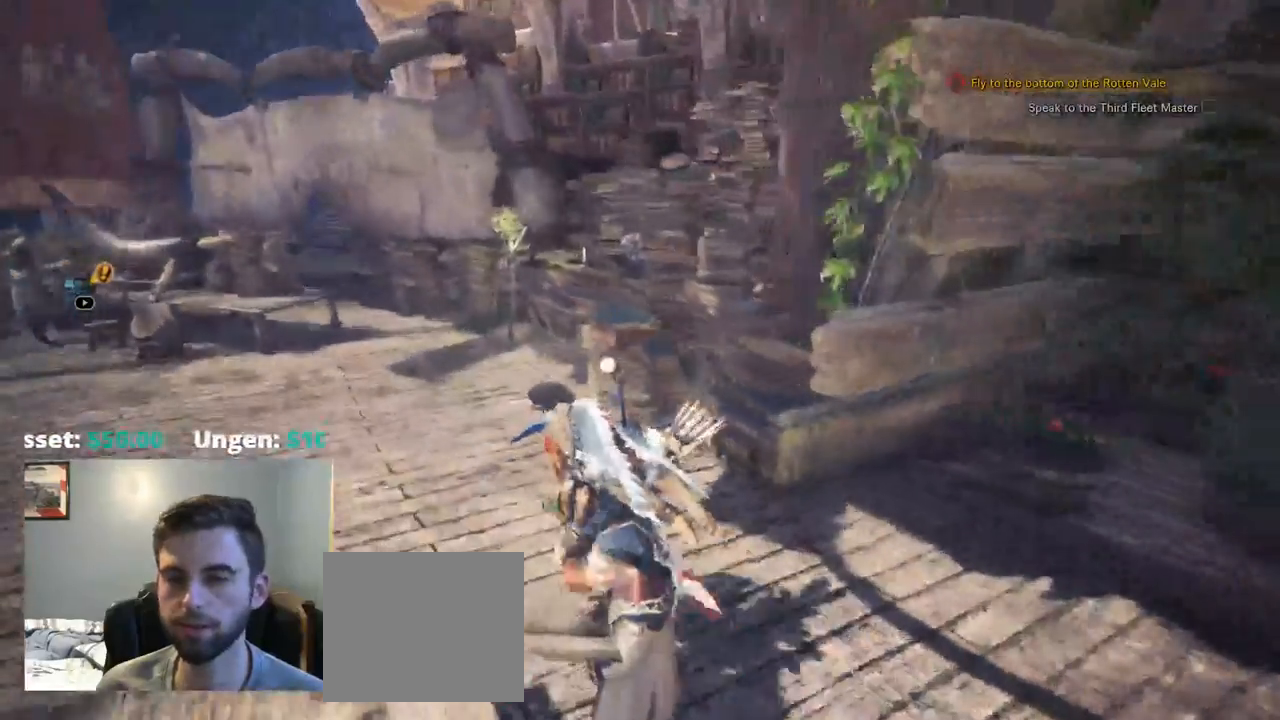
Gameplay with a controller (PlayStation layout); each line is a JSON object with the inputs held at the frame after it. "events" lists button and stick changes between this image and that frame as [ms after this image, input, new state], when the widget could be followed in between. Not read: HOME L3 SELECT START.
{"buttons": ["CROSS"], "left_stick": "up-left", "right_stick": "right", "events": [[34, "CROSS", "down"], [134, "CROSS", "up"], [217, "CROSS", "down"], [384, "CROSS", "up"], [467, "CROSS", "down"]]}
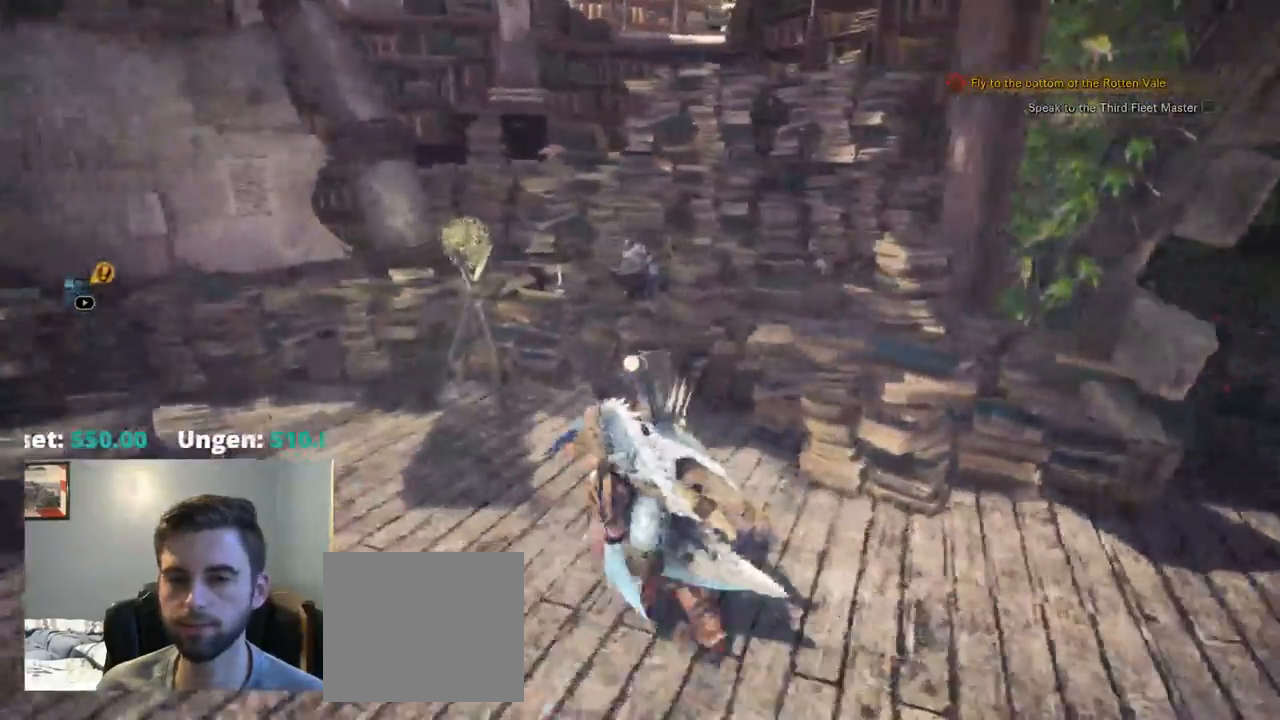
{"buttons": ["CROSS"], "left_stick": "center", "right_stick": "center", "events": [[117, "left_stick", "up"], [150, "SQUARE", "down"], [200, "R1", "down"], [200, "SQUARE", "up"], [200, "right_stick", "center"], [284, "R1", "up"], [350, "left_stick", "center"], [367, "CROSS", "up"], [467, "CROSS", "down"]]}
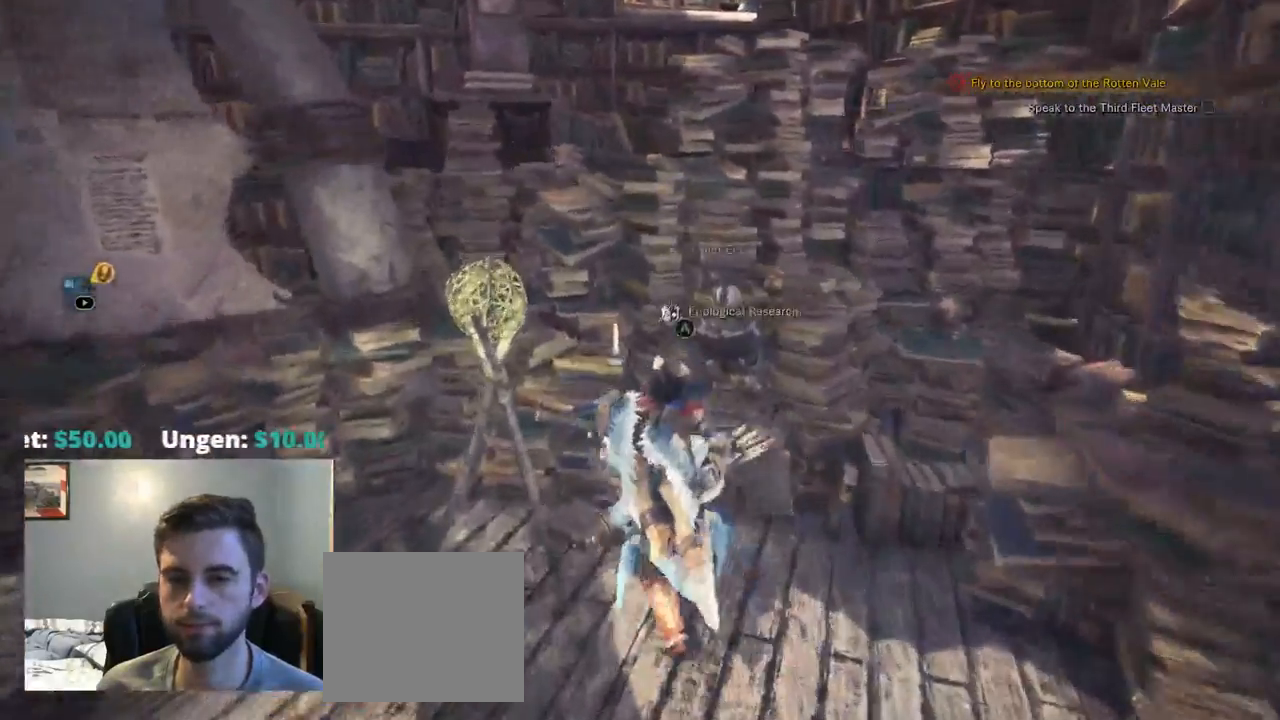
{"buttons": ["CROSS"], "left_stick": "center", "right_stick": "center", "events": [[134, "CROSS", "up"], [434, "CROSS", "down"]]}
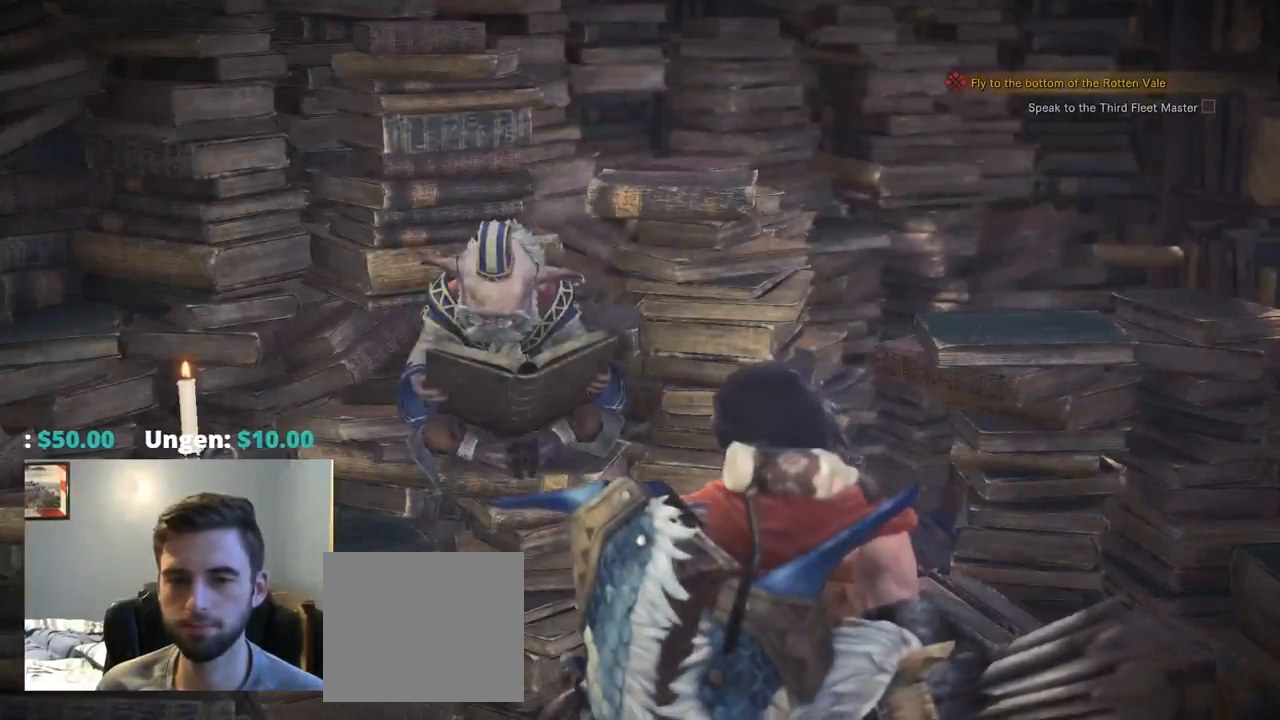
{"buttons": ["CROSS"], "left_stick": "center", "right_stick": "center", "events": [[67, "CROSS", "up"], [134, "CROSS", "down"]]}
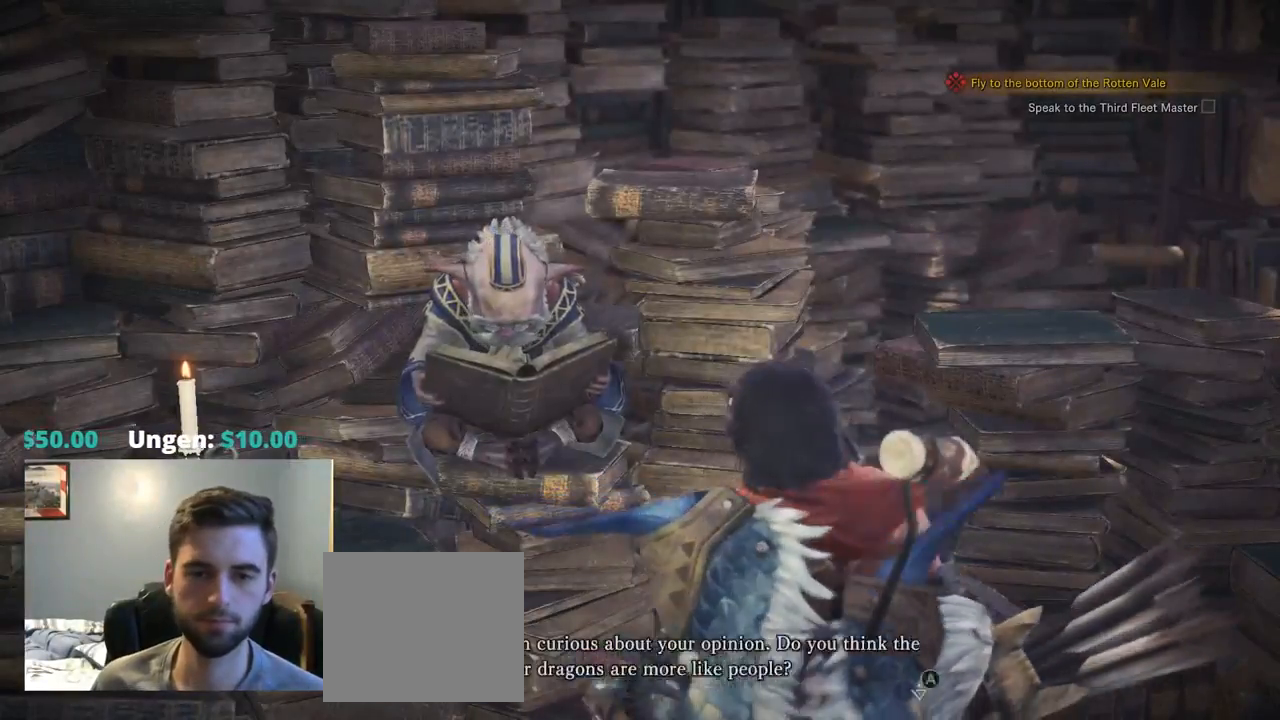
{"buttons": [], "left_stick": "center", "right_stick": "center", "events": [[450, "CROSS", "up"]]}
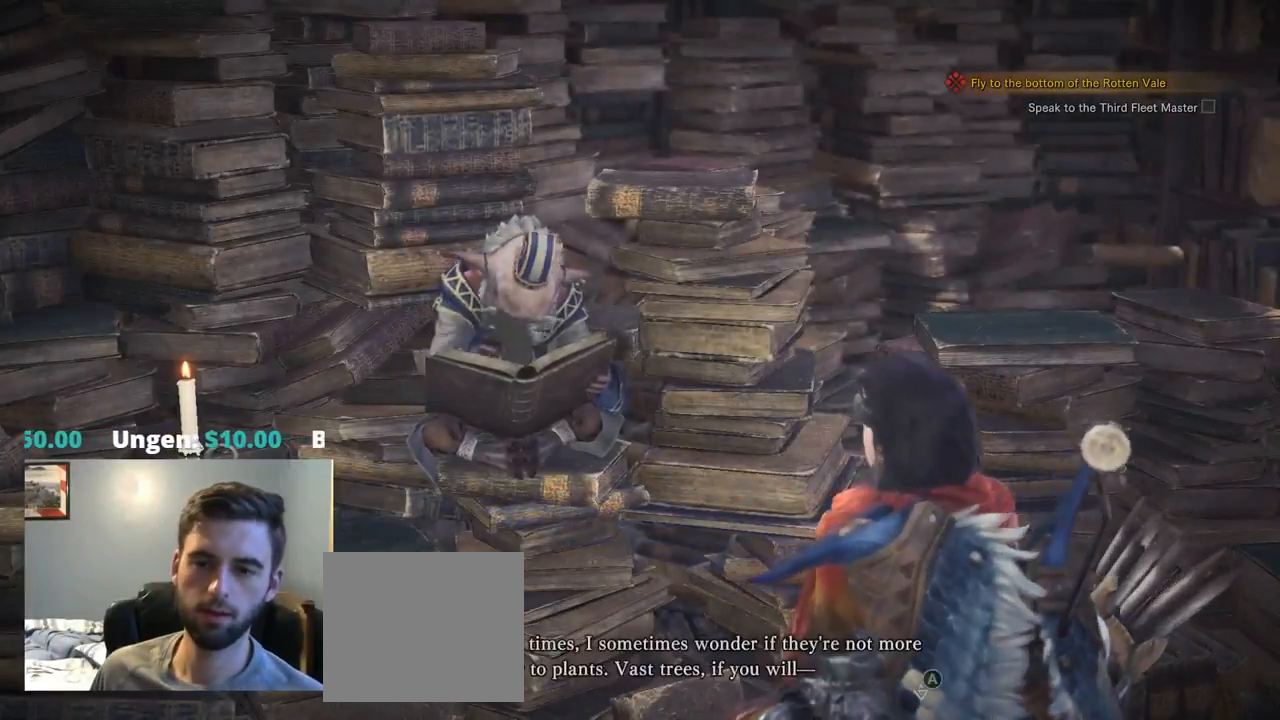
{"buttons": [], "left_stick": "center", "right_stick": "center", "events": [[17, "CROSS", "down"], [150, "CROSS", "up"], [217, "CROSS", "down"], [350, "CROSS", "up"], [417, "CROSS", "down"], [500, "CROSS", "up"]]}
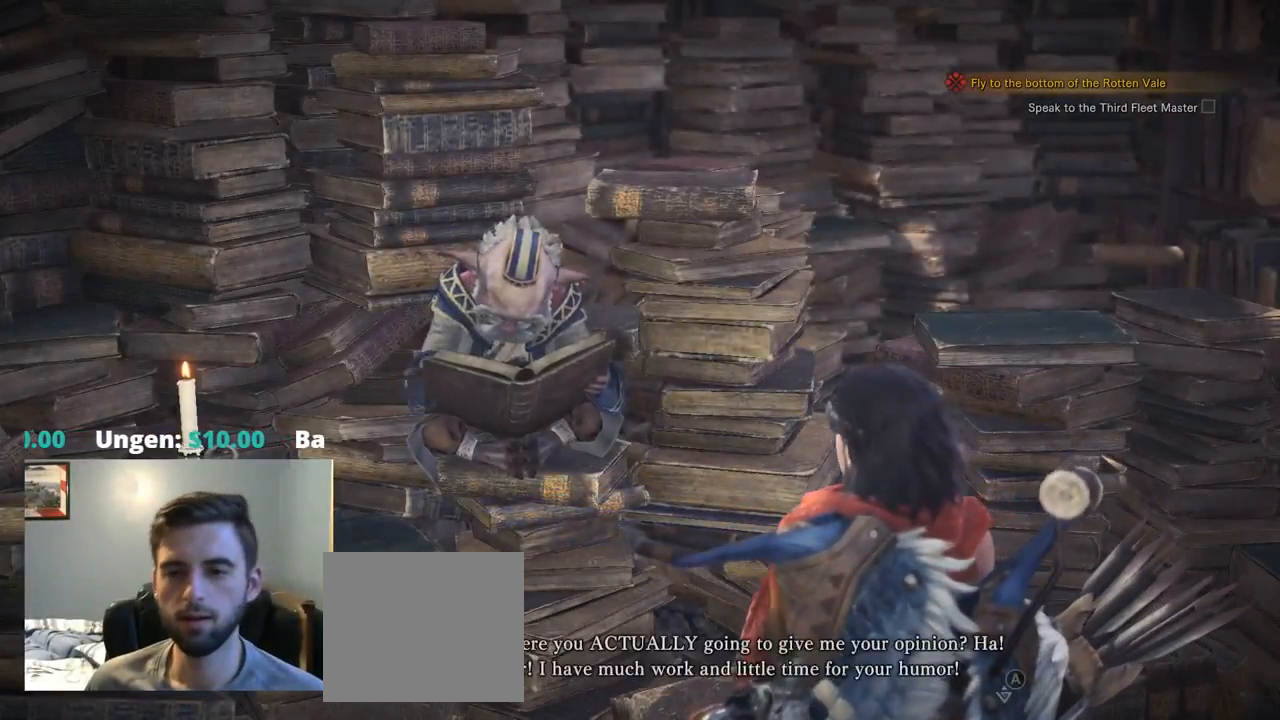
{"buttons": ["CROSS"], "left_stick": "center", "right_stick": "center", "events": [[67, "CROSS", "down"], [350, "CROSS", "up"], [417, "CROSS", "down"]]}
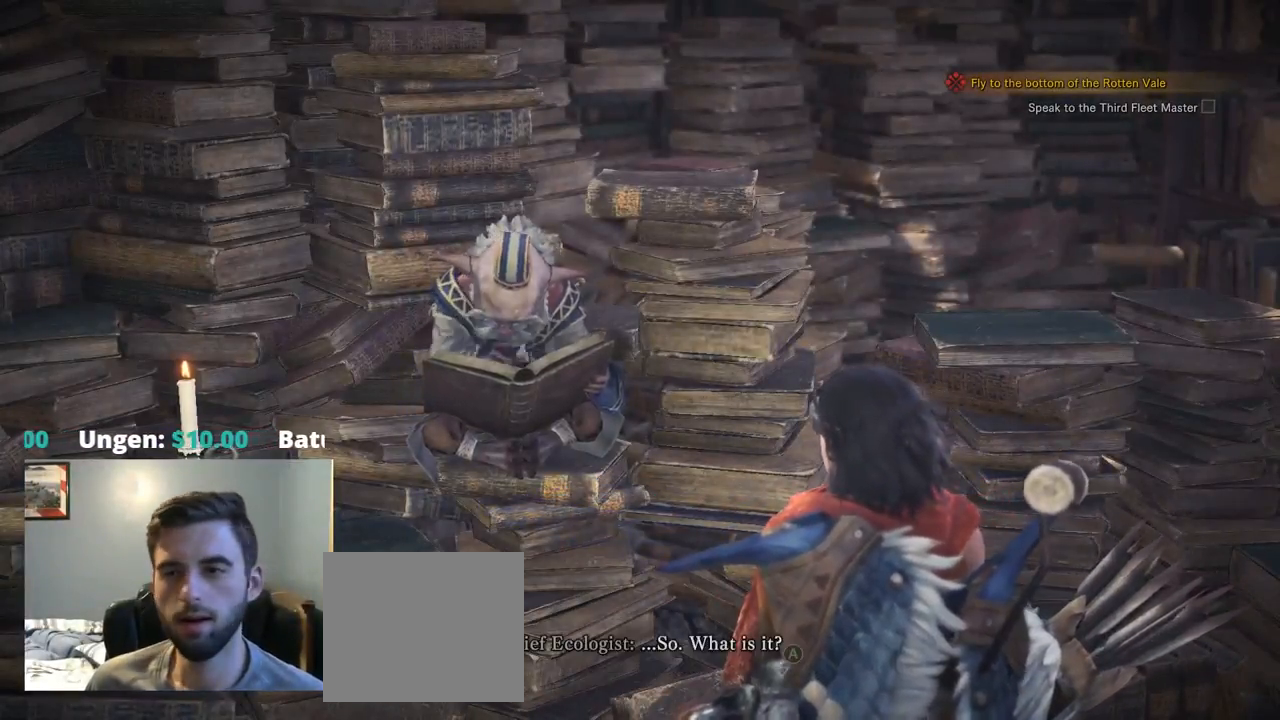
{"buttons": [], "left_stick": "center", "right_stick": "center", "events": [[50, "CROSS", "up"], [100, "CROSS", "down"], [434, "CROSS", "up"]]}
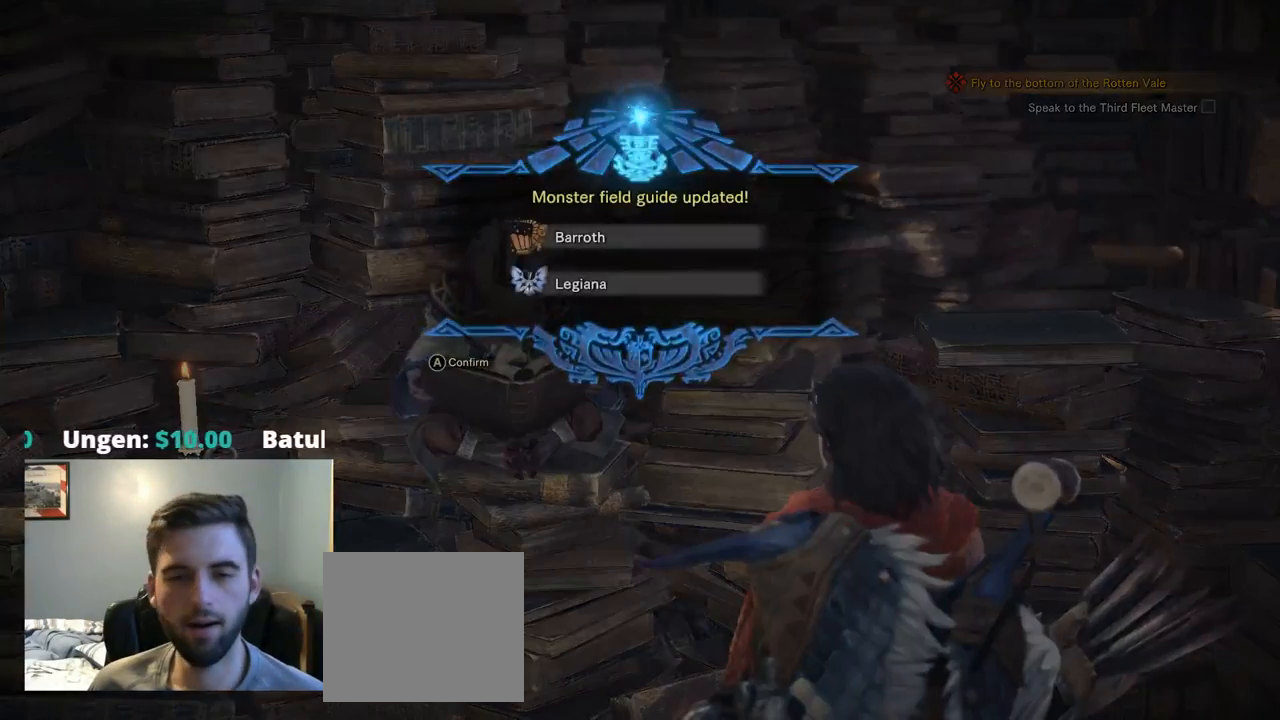
{"buttons": ["CROSS"], "left_stick": "center", "right_stick": "center", "events": [[34, "CROSS", "down"], [100, "CROSS", "up"], [400, "CROSS", "down"]]}
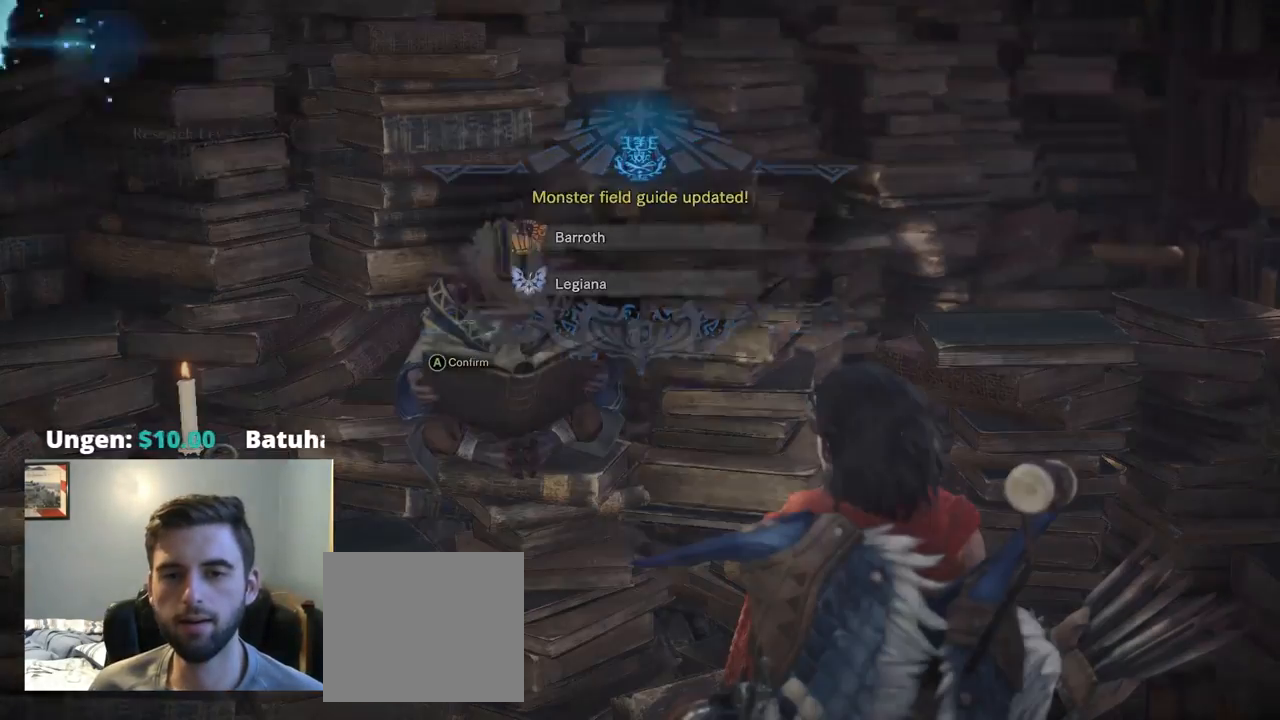
{"buttons": [], "left_stick": "center", "right_stick": "center", "events": [[234, "CROSS", "up"], [300, "CROSS", "down"], [400, "CROSS", "up"]]}
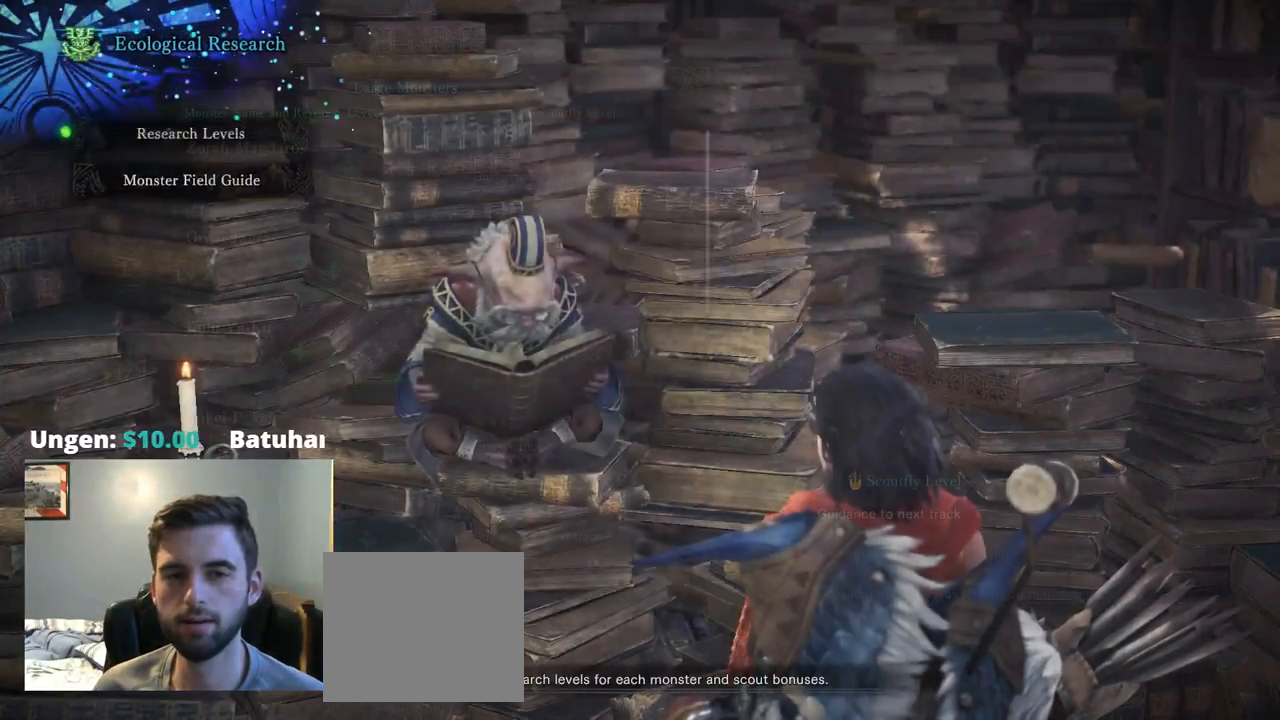
{"buttons": [], "left_stick": "center", "right_stick": "center", "events": []}
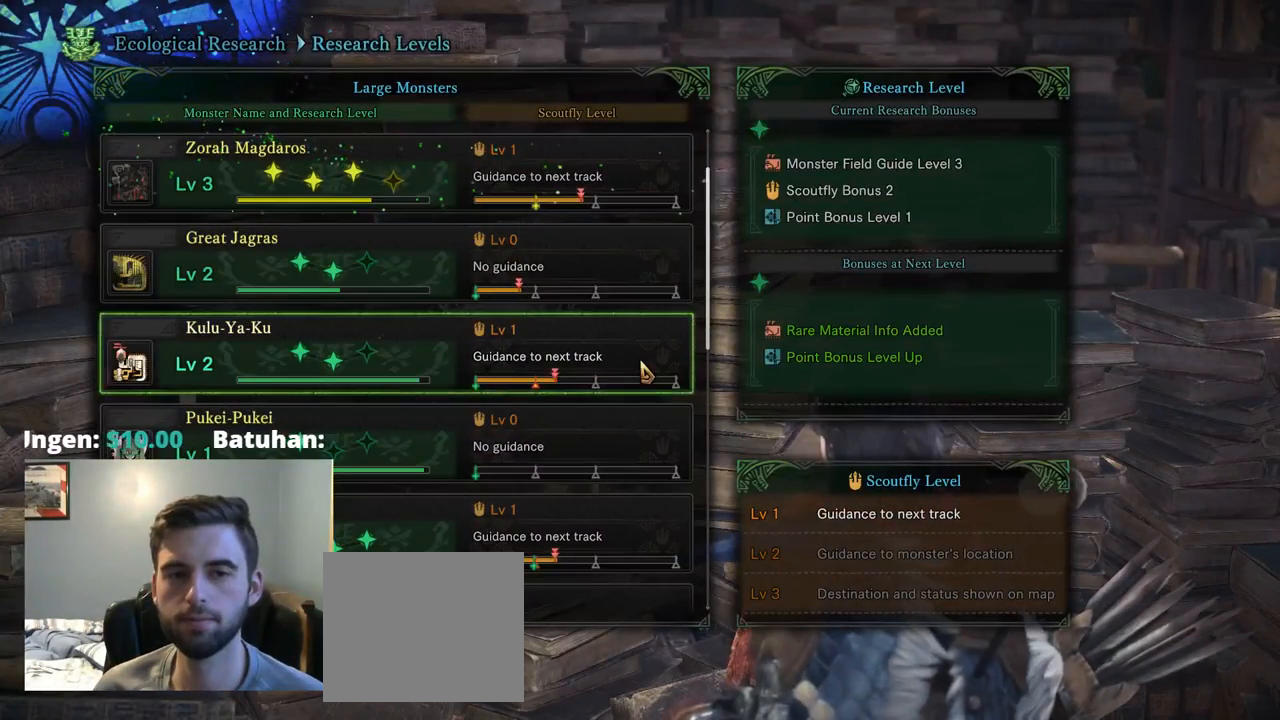
{"buttons": ["DPAD_DOWN"], "left_stick": "center", "right_stick": "center", "events": [[184, "DPAD_DOWN", "down"]]}
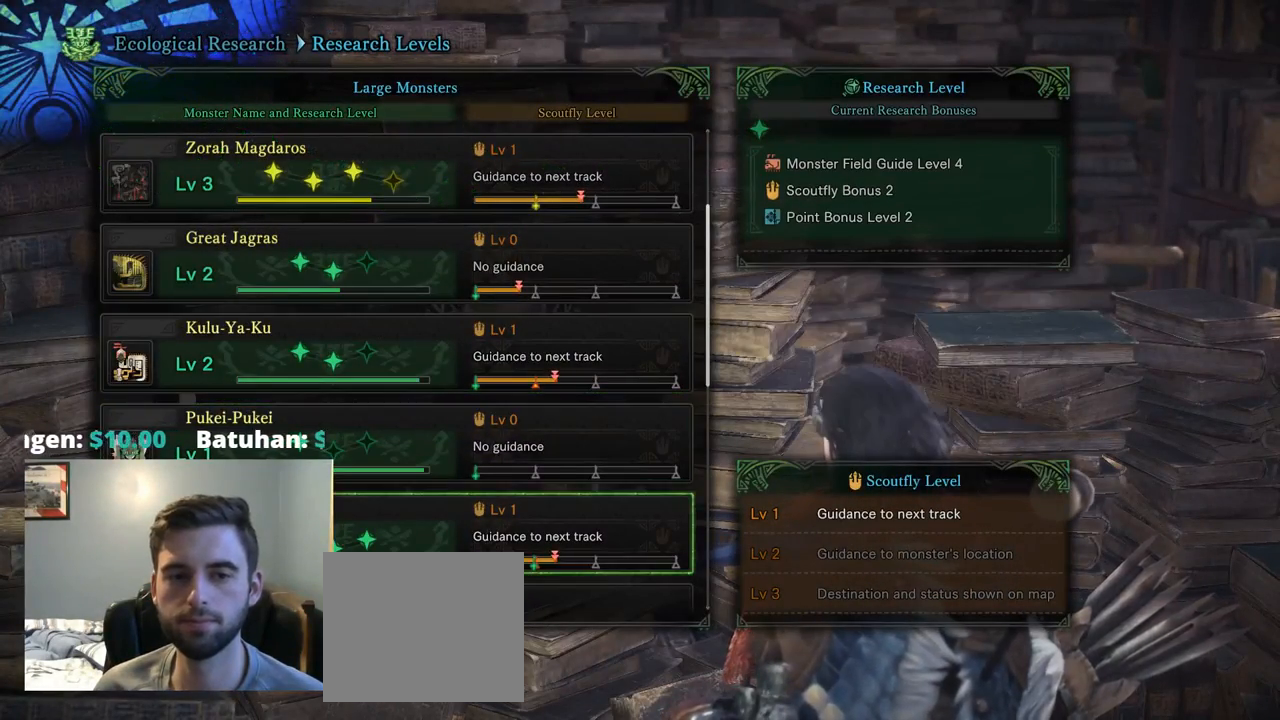
{"buttons": ["DPAD_UP"], "left_stick": "center", "right_stick": "center", "events": [[150, "DPAD_DOWN", "up"], [317, "DPAD_UP", "down"]]}
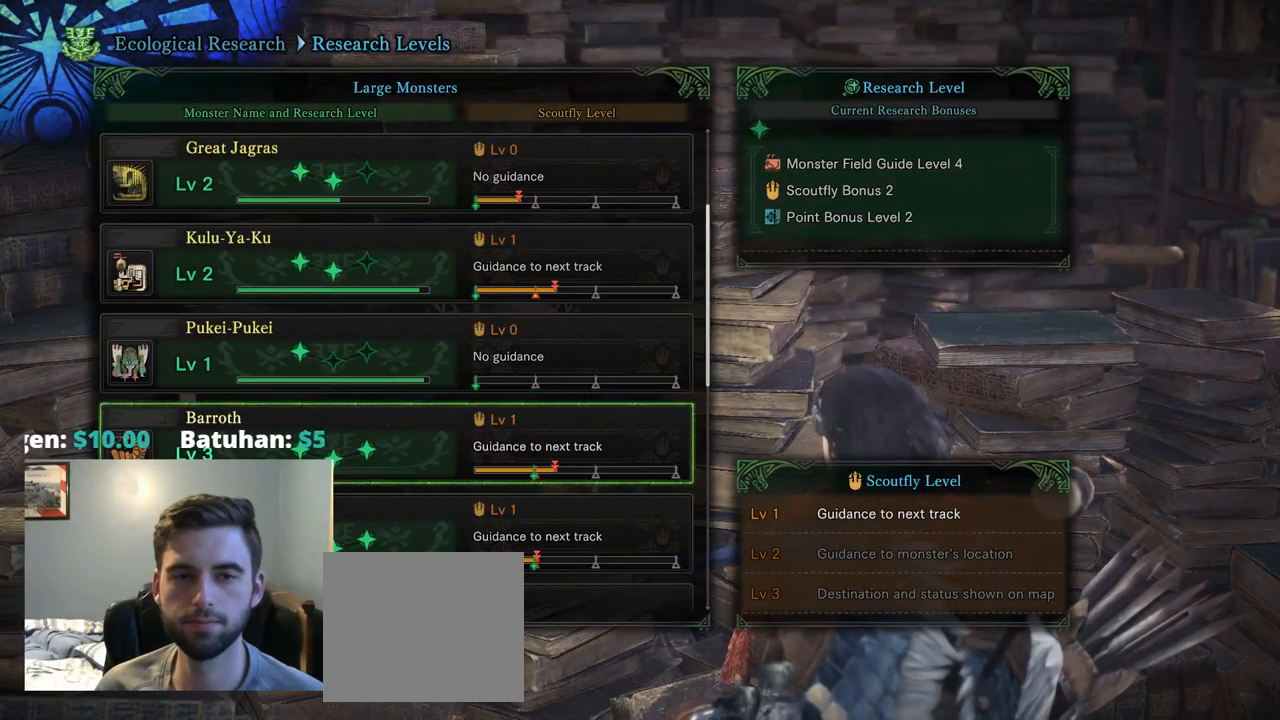
{"buttons": [], "left_stick": "center", "right_stick": "center", "events": [[417, "DPAD_UP", "up"]]}
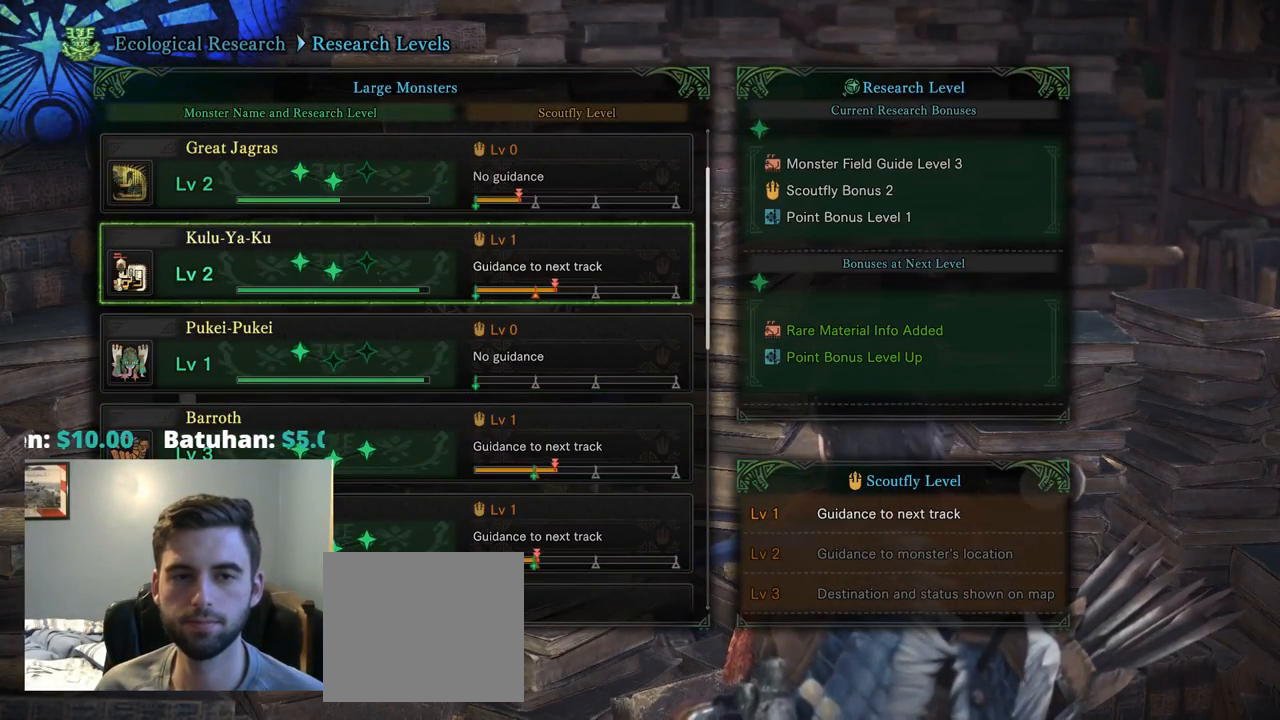
{"buttons": [], "left_stick": "center", "right_stick": "center", "events": [[50, "DPAD_UP", "down"], [150, "DPAD_UP", "up"], [234, "DPAD_UP", "down"], [367, "DPAD_UP", "up"]]}
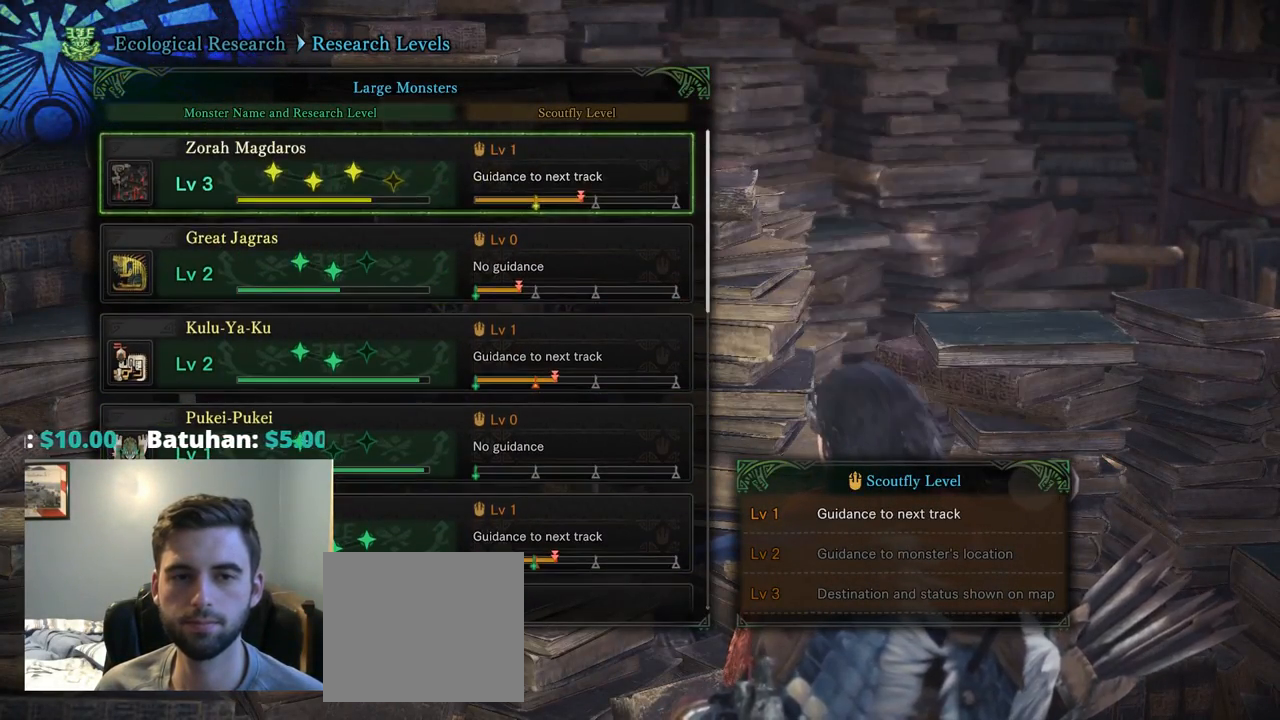
{"buttons": [], "left_stick": "center", "right_stick": "center", "events": [[267, "DPAD_DOWN", "down"], [367, "DPAD_DOWN", "up"]]}
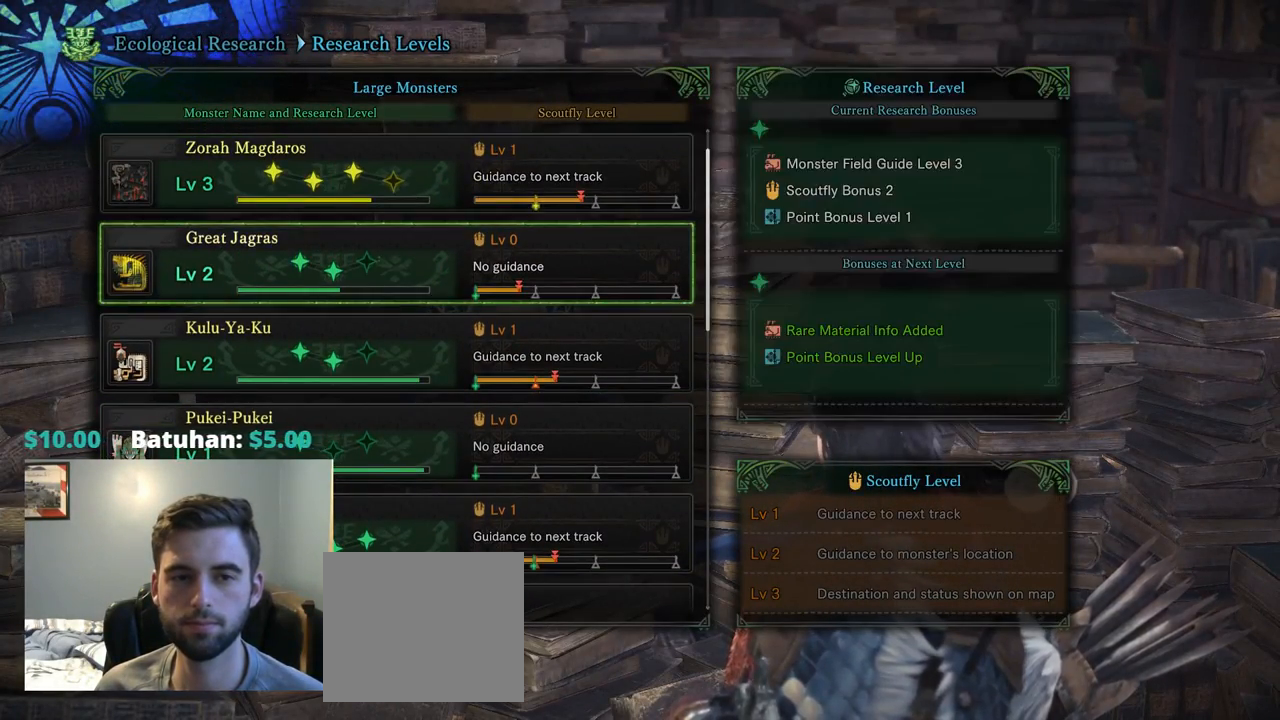
{"buttons": [], "left_stick": "center", "right_stick": "center", "events": [[34, "DPAD_UP", "down"], [134, "DPAD_UP", "up"], [300, "DPAD_DOWN", "down"], [417, "DPAD_DOWN", "up"]]}
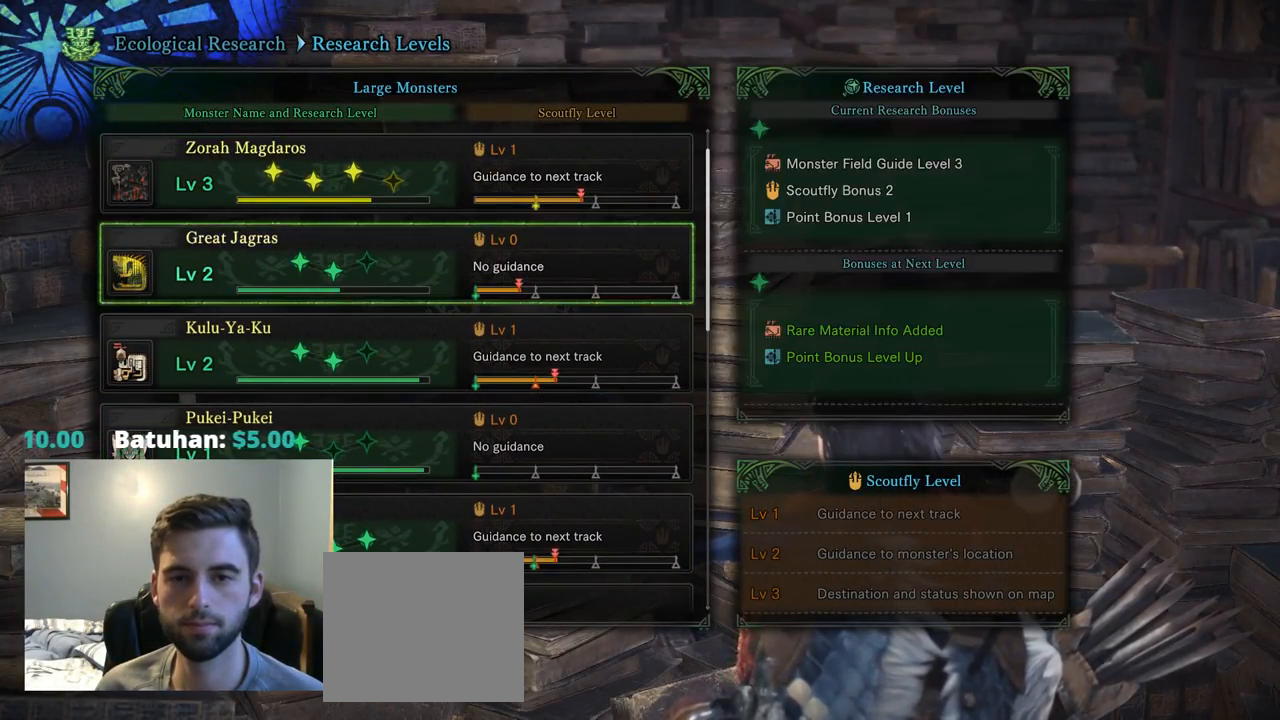
{"buttons": [], "left_stick": "center", "right_stick": "center", "events": [[50, "DPAD_UP", "down"], [184, "DPAD_UP", "up"]]}
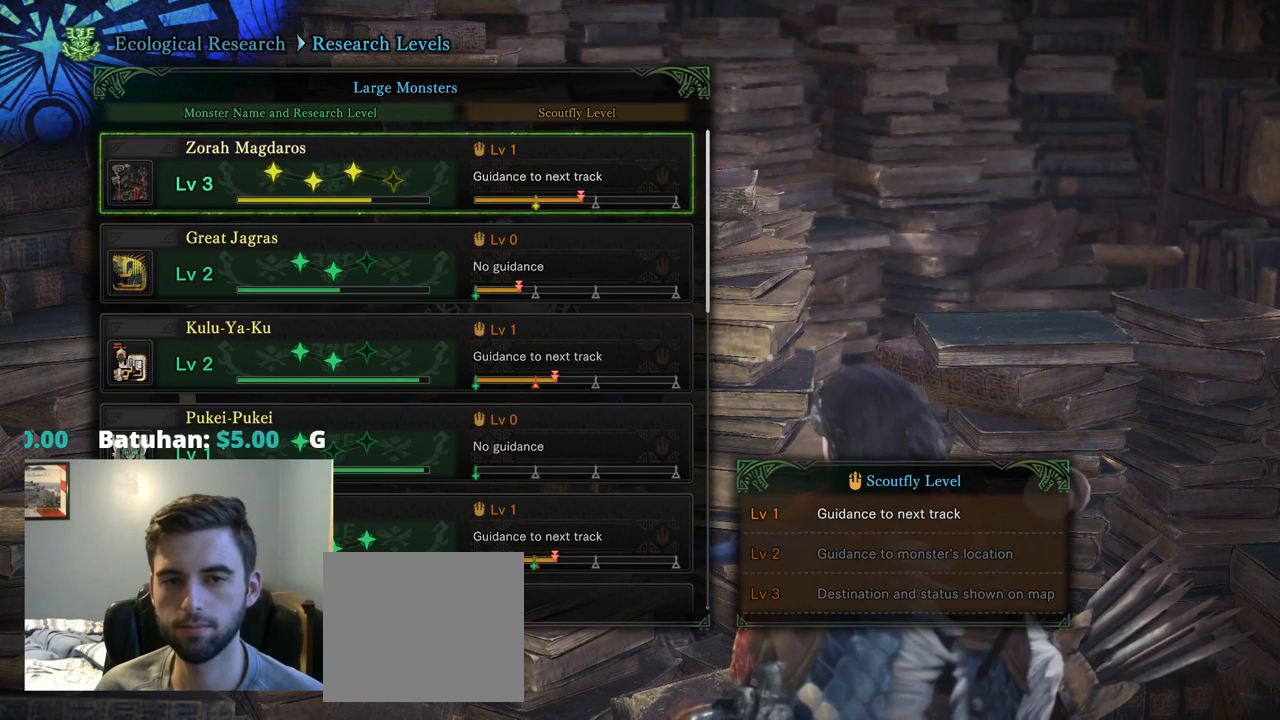
{"buttons": [], "left_stick": "center", "right_stick": "center", "events": [[384, "DPAD_DOWN", "down"], [484, "DPAD_DOWN", "up"]]}
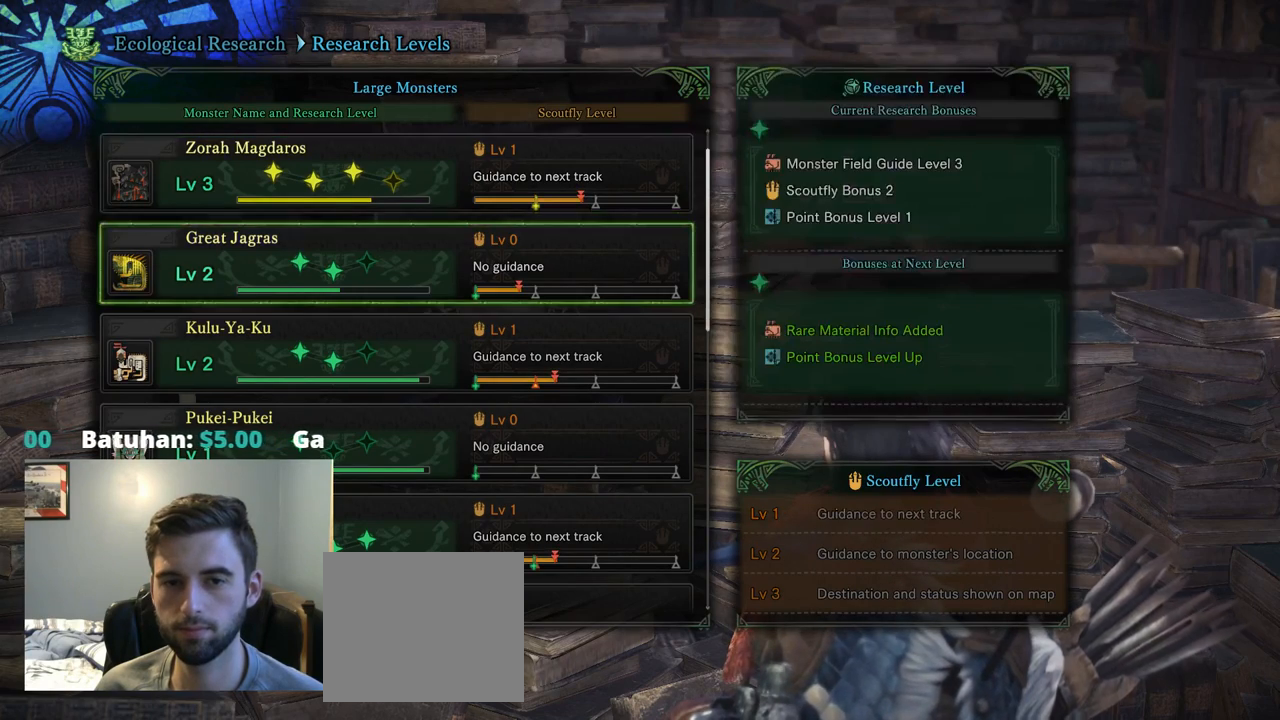
{"buttons": ["DPAD_UP"], "left_stick": "center", "right_stick": "center", "events": [[417, "DPAD_UP", "down"]]}
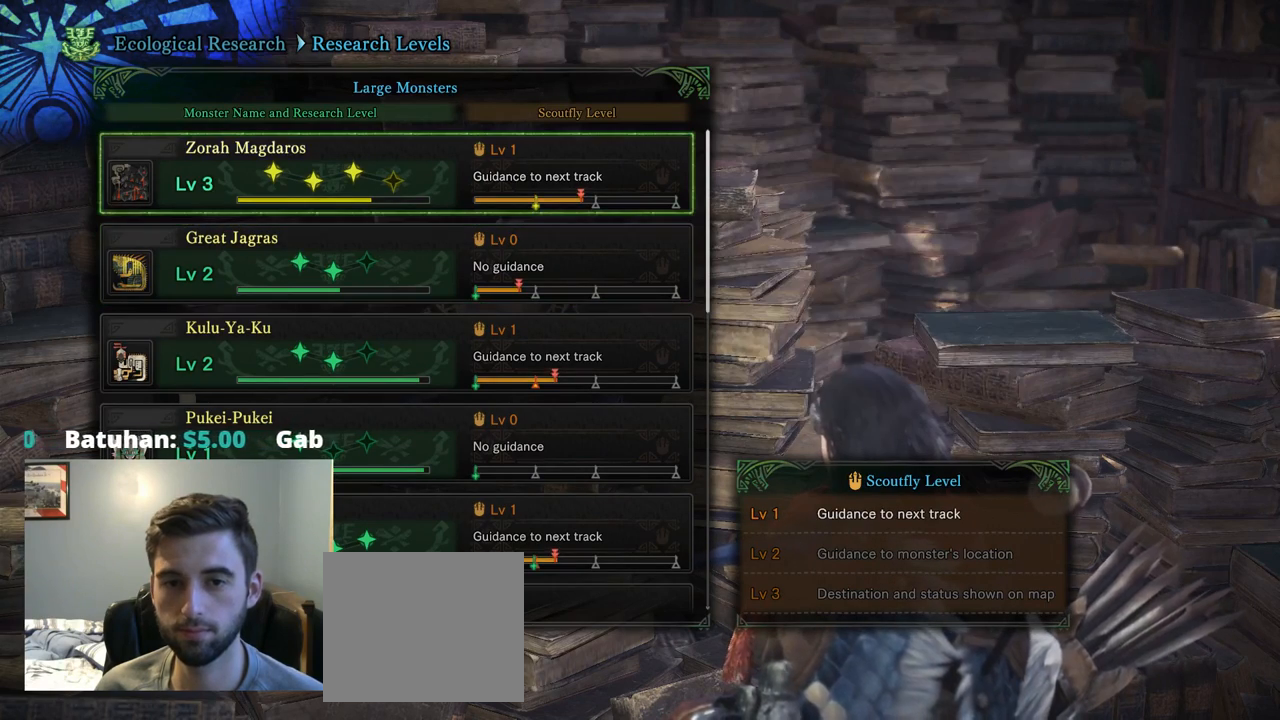
{"buttons": [], "left_stick": "center", "right_stick": "center", "events": [[17, "DPAD_UP", "up"]]}
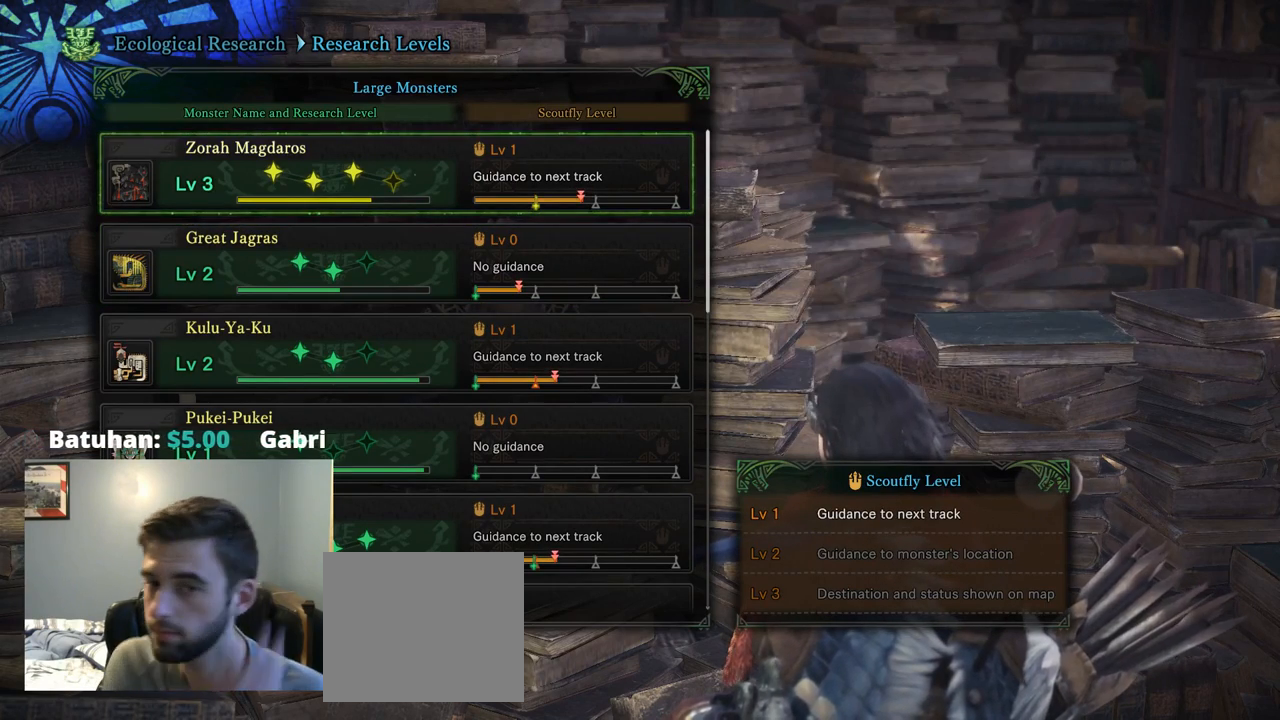
{"buttons": [], "left_stick": "center", "right_stick": "center", "events": []}
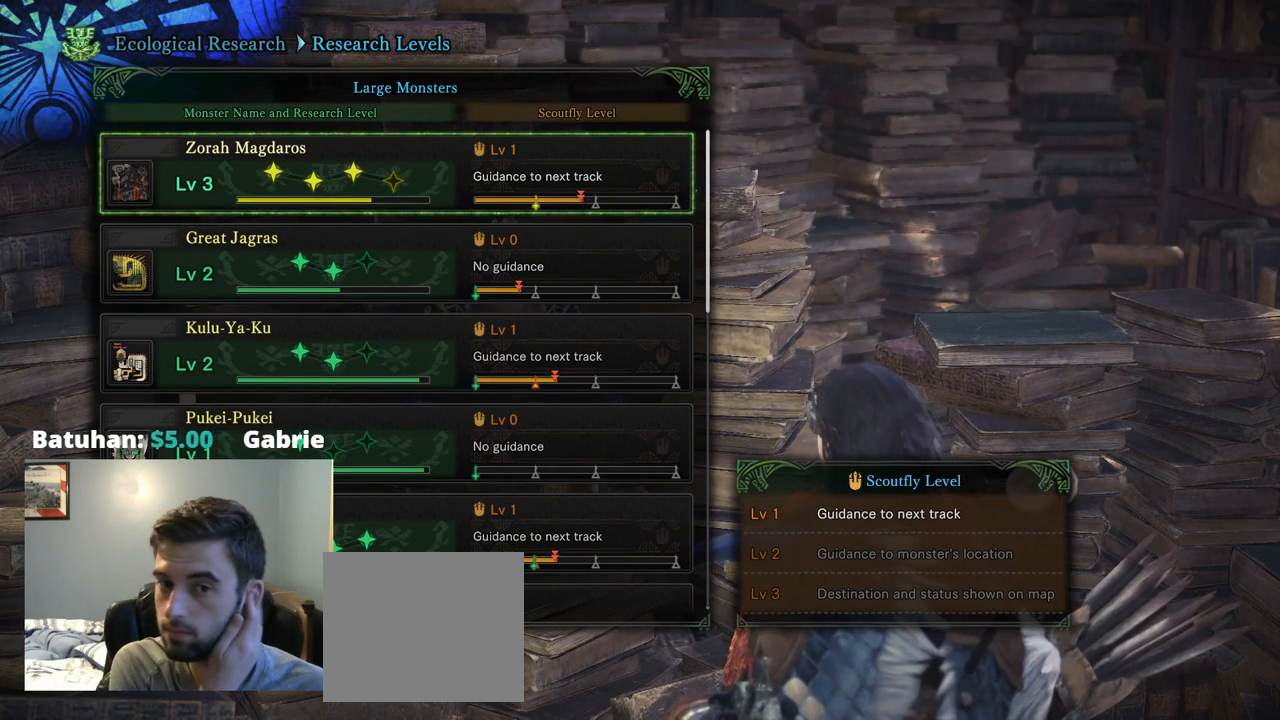
{"buttons": [], "left_stick": "center", "right_stick": "center", "events": []}
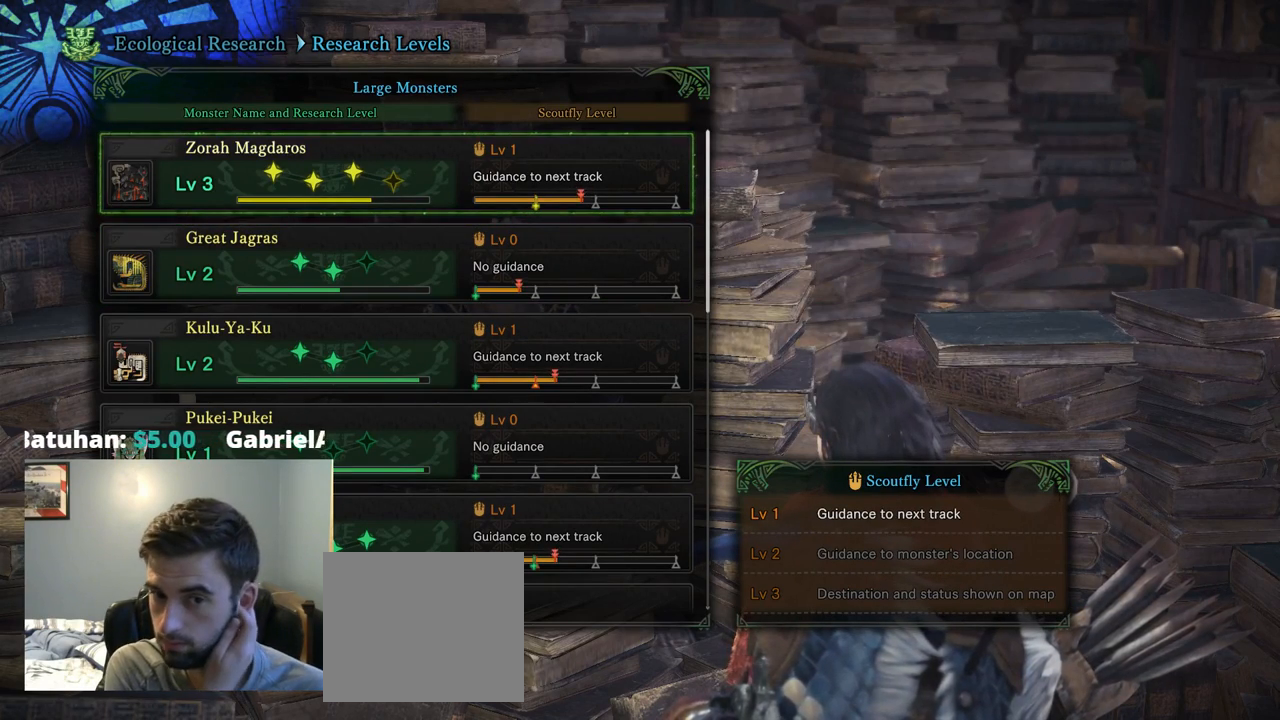
{"buttons": ["DPAD_DOWN"], "left_stick": "center", "right_stick": "center", "events": [[417, "DPAD_DOWN", "down"]]}
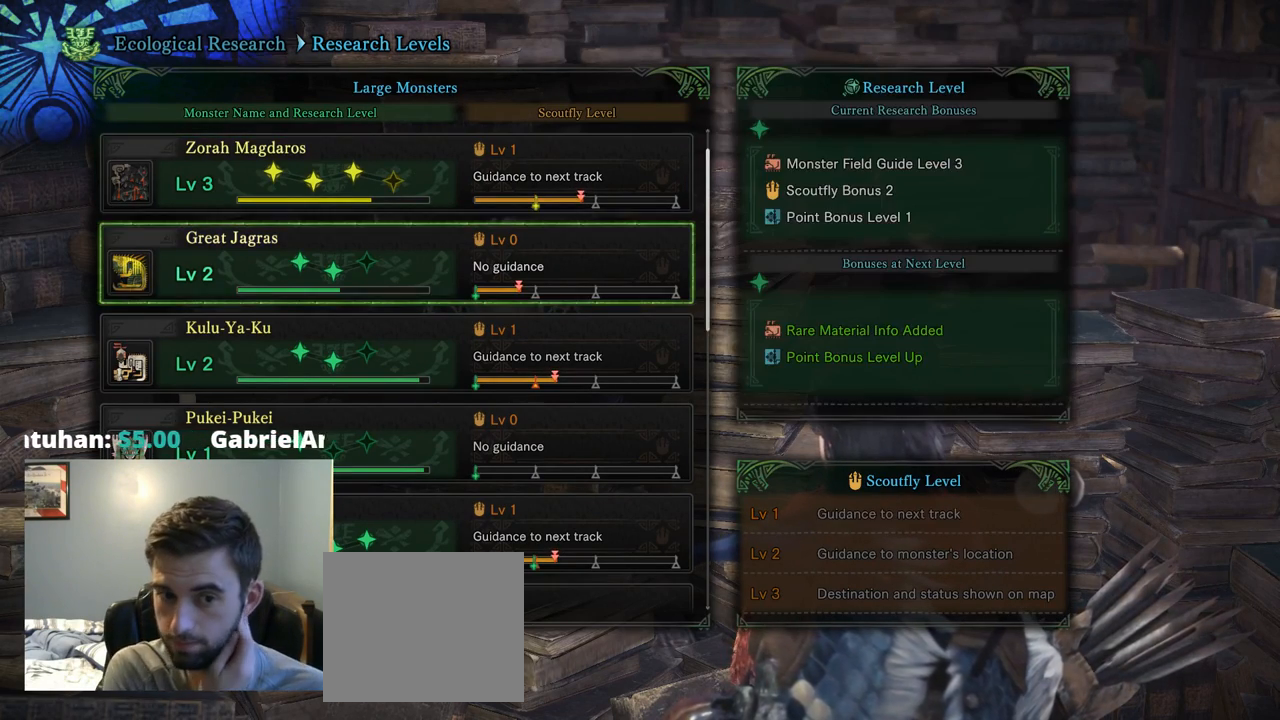
{"buttons": ["DPAD_DOWN"], "left_stick": "center", "right_stick": "center", "events": []}
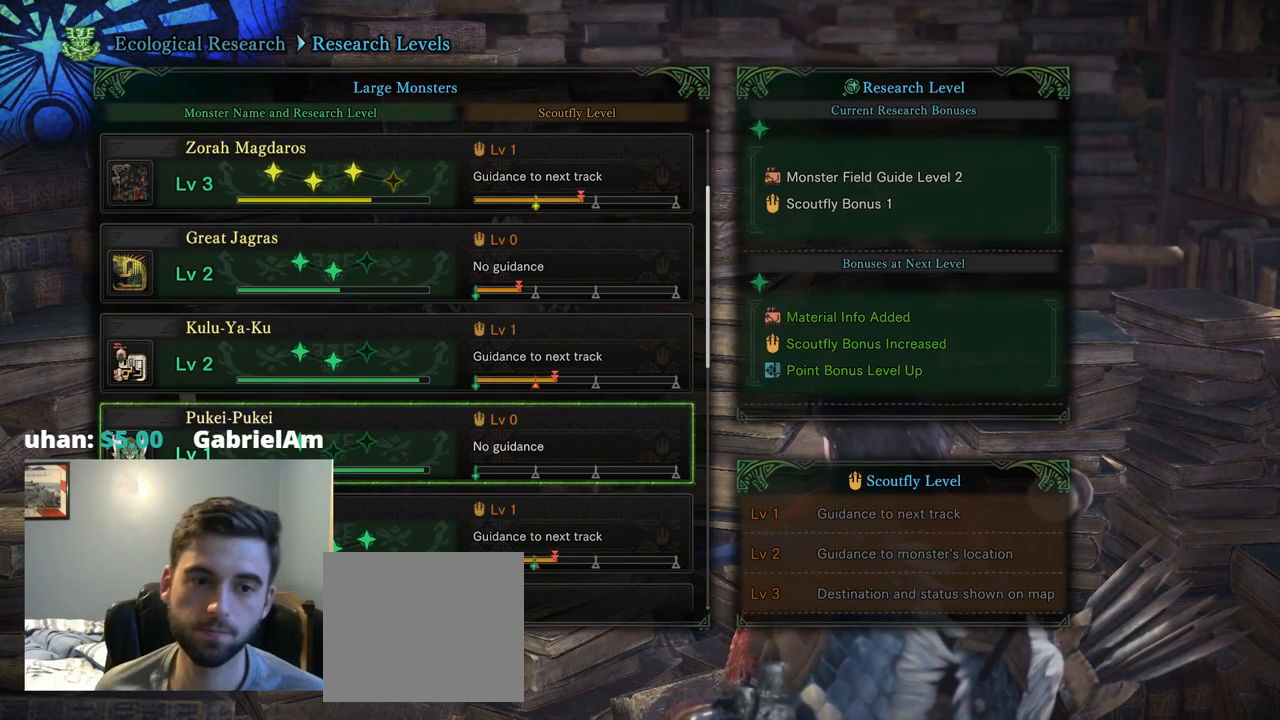
{"buttons": ["DPAD_DOWN"], "left_stick": "center", "right_stick": "center", "events": []}
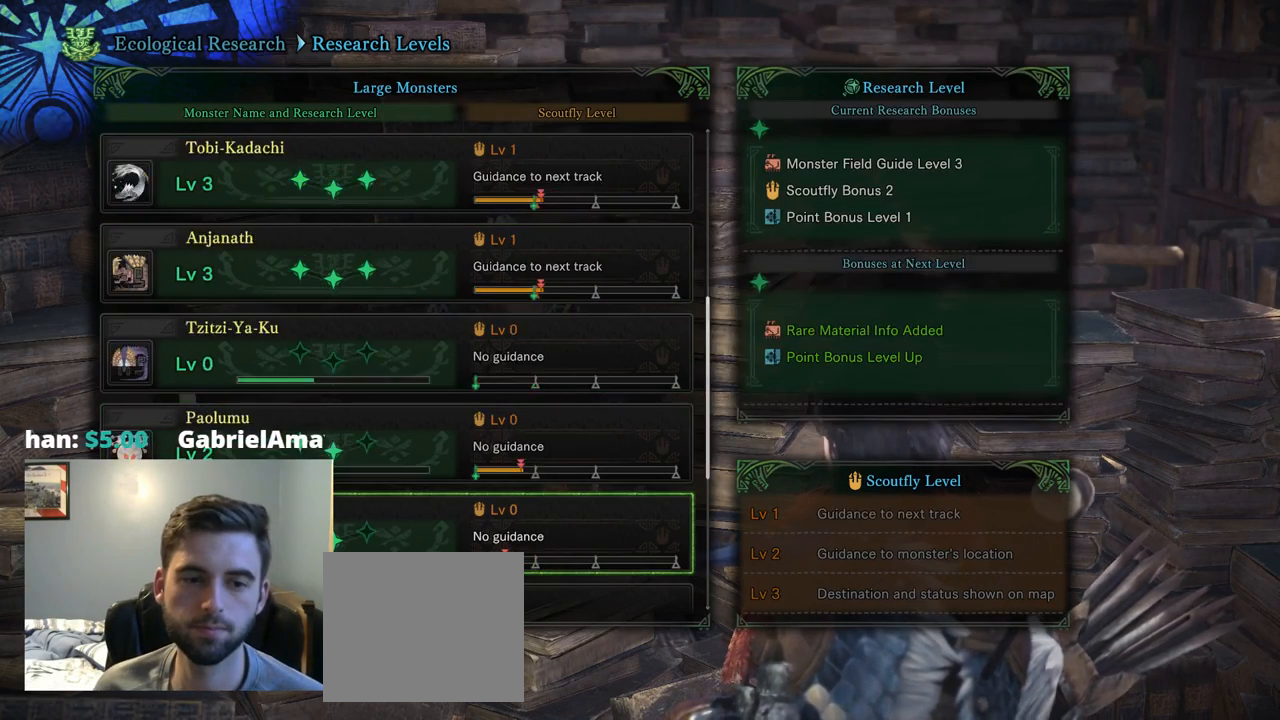
{"buttons": [], "left_stick": "center", "right_stick": "center", "events": [[17, "DPAD_DOWN", "up"], [84, "CIRCLE", "down"], [217, "CIRCLE", "up"], [384, "CIRCLE", "down"], [467, "CIRCLE", "up"]]}
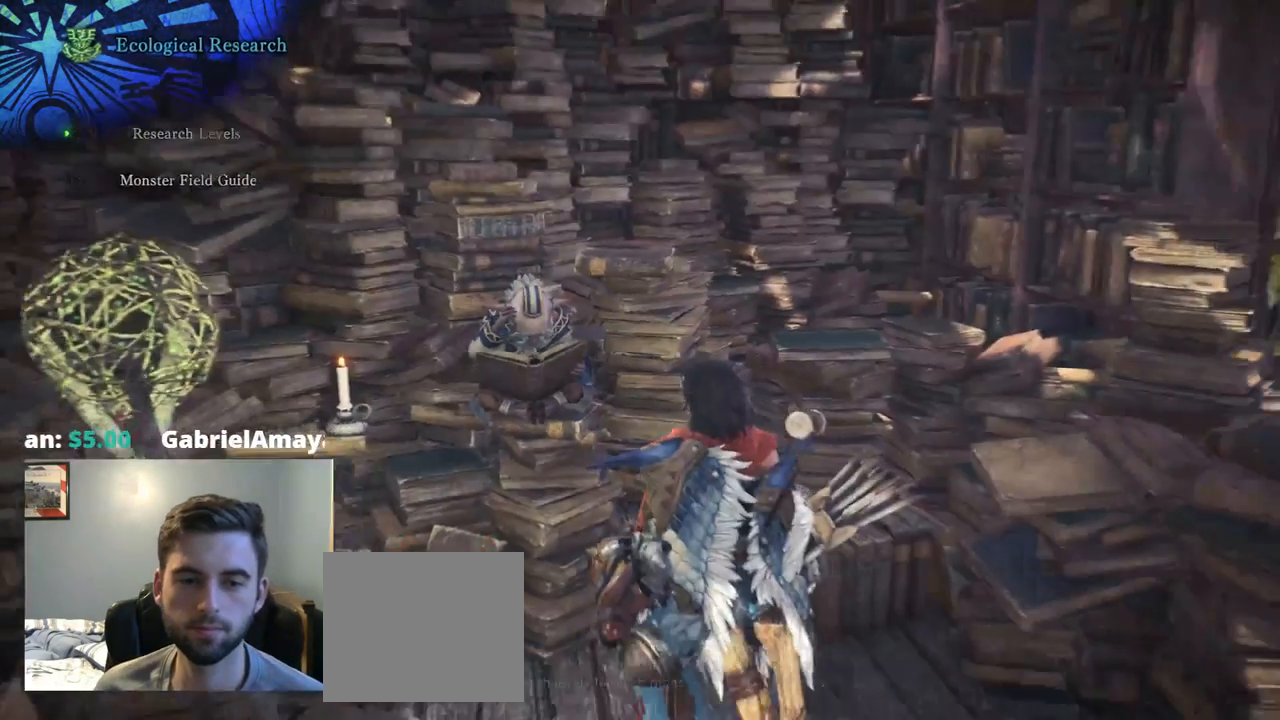
{"buttons": ["CROSS"], "left_stick": "down", "right_stick": "center", "events": [[84, "CROSS", "down"], [134, "left_stick", "down"], [150, "CIRCLE", "down"], [167, "R1", "down"], [217, "R1", "up"], [284, "CIRCLE", "up"]]}